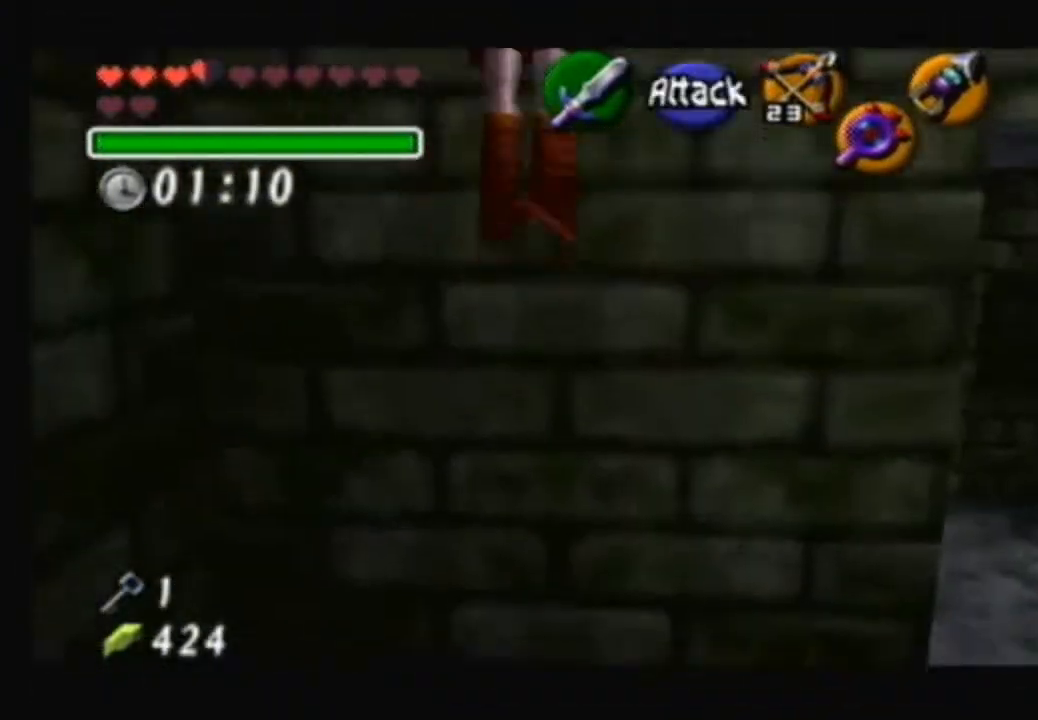
Gameplay with a controller (Nintendo layout); each line is a JSON object with the inputs held at the frame after it. "events" lists button and stick changes between this image and that frame as [ms after this image, input, new state], when the widget could be followed in between. Not read: L3 R3.
{"buttons": [], "left_stick": "up", "right_stick": "center", "events": []}
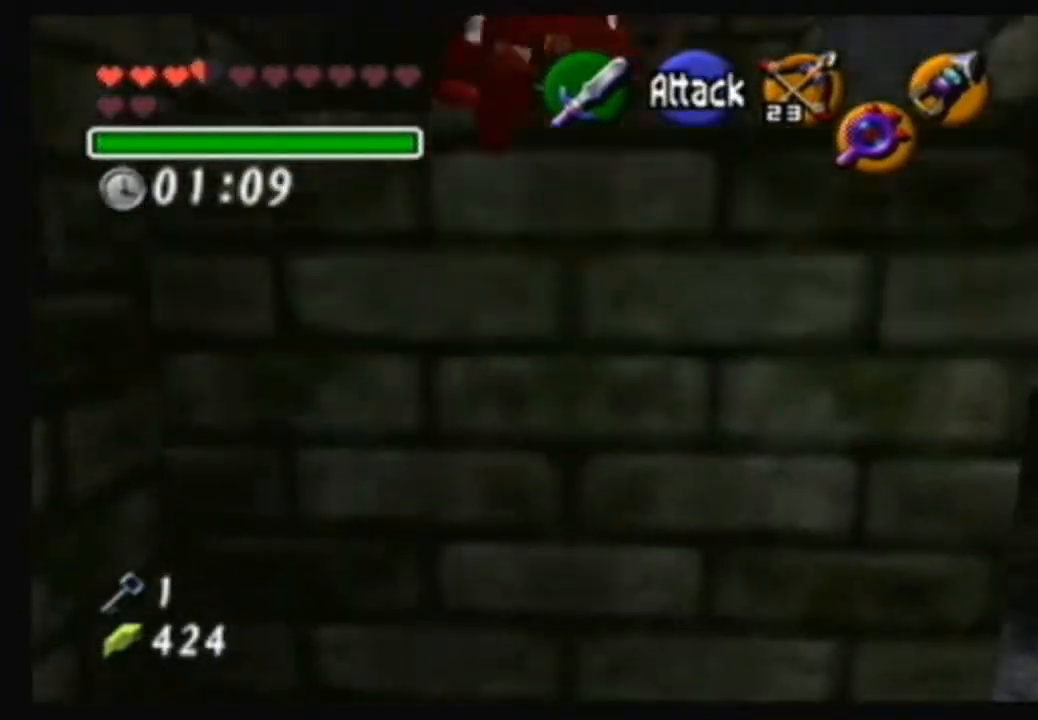
{"buttons": [], "left_stick": "up", "right_stick": "center", "events": []}
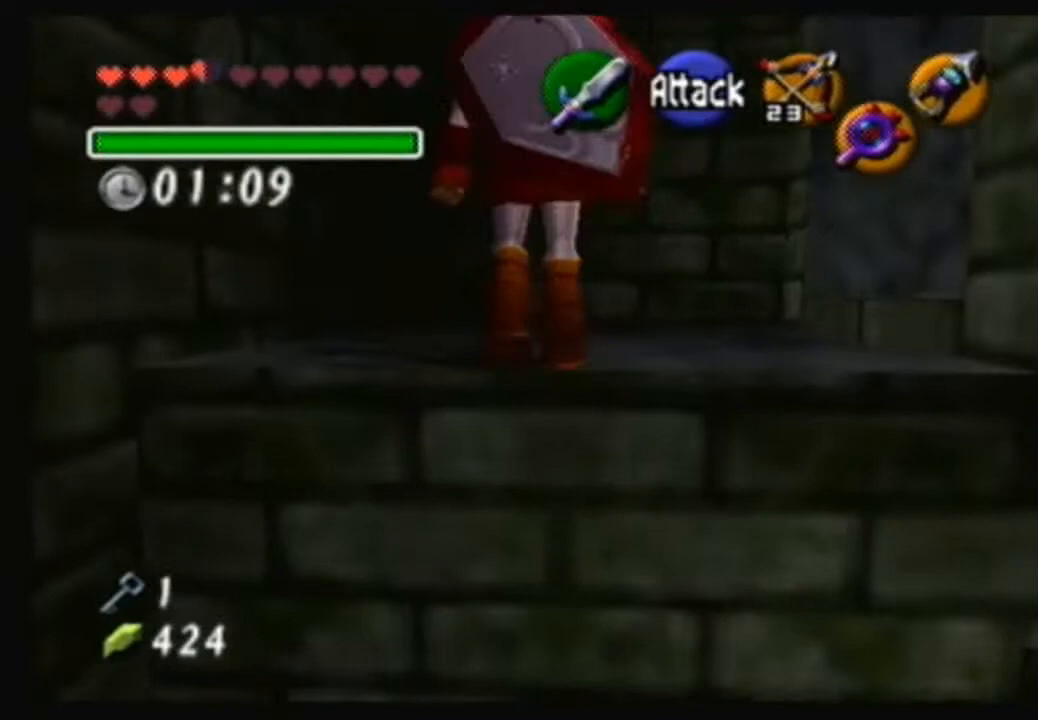
{"buttons": [], "left_stick": "center", "right_stick": "center", "events": [[67, "left_stick", "up-right"], [334, "left_stick", "center"]]}
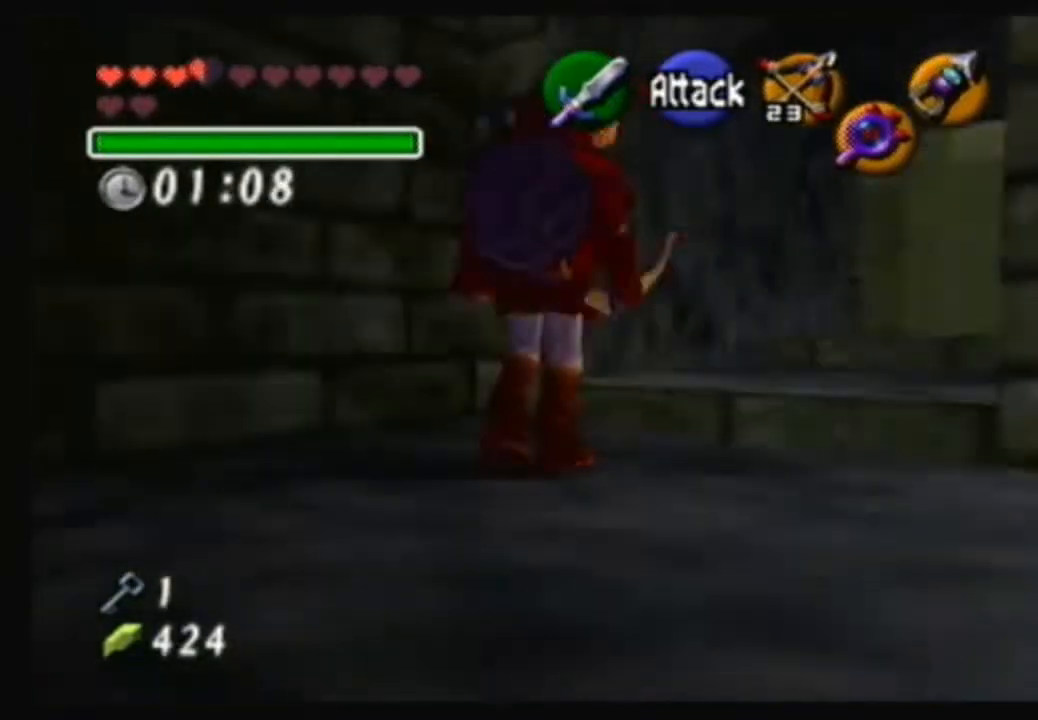
{"buttons": [], "left_stick": "up-right", "right_stick": "center", "events": [[367, "left_stick", "up-right"]]}
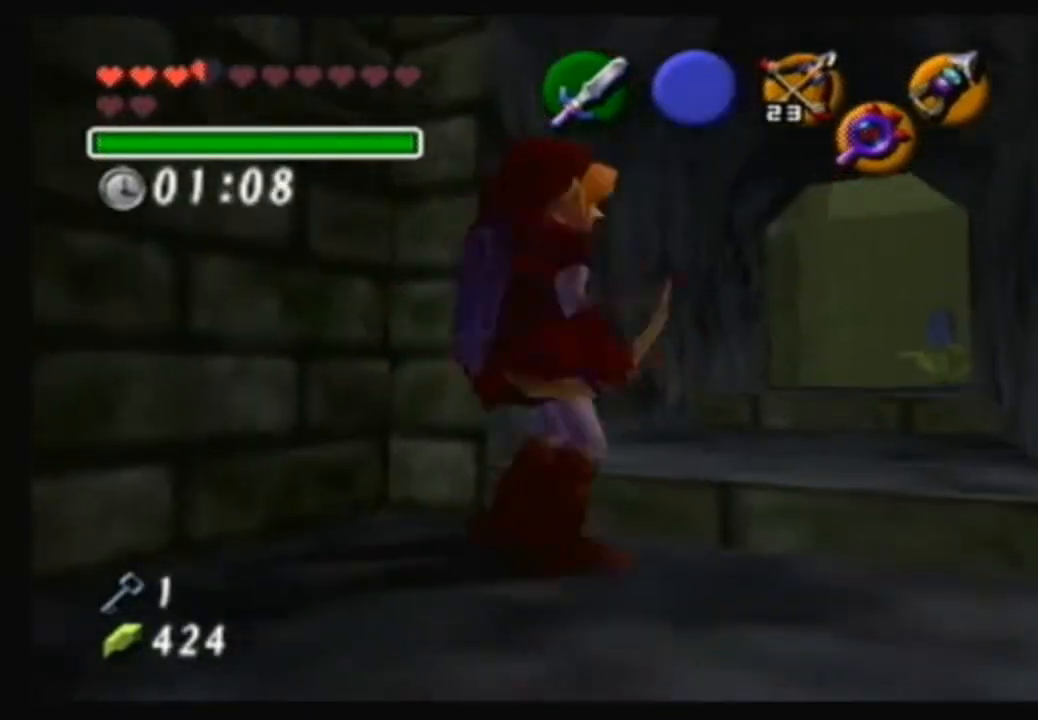
{"buttons": ["B"], "left_stick": "up", "right_stick": "center", "events": [[100, "left_stick", "up"], [467, "B", "down"]]}
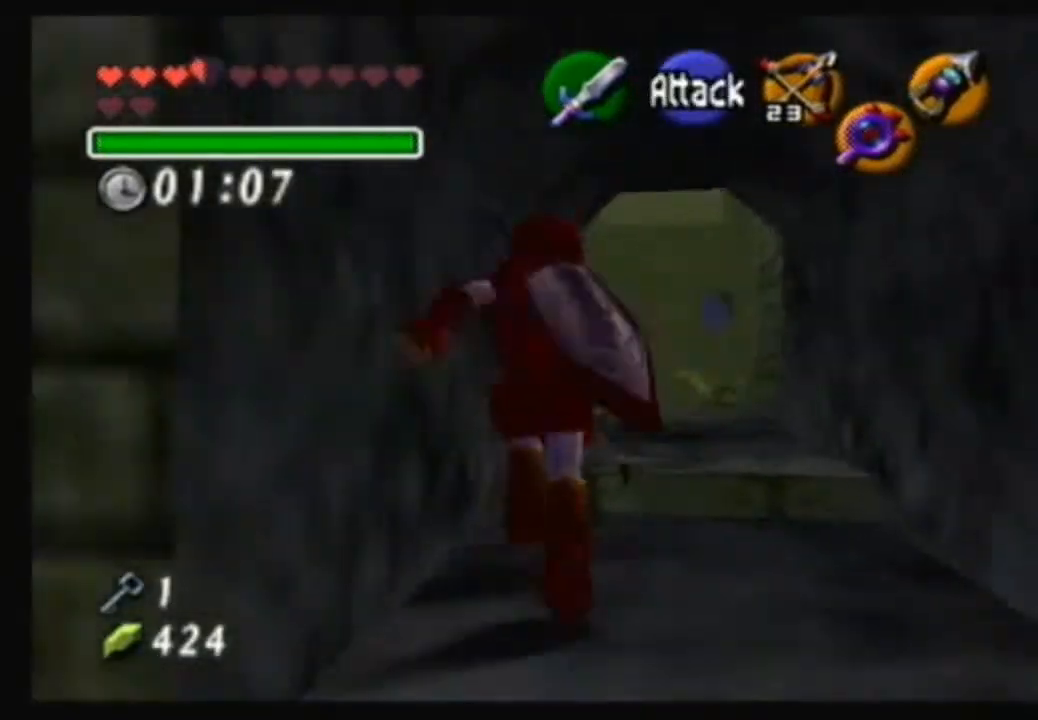
{"buttons": [], "left_stick": "up", "right_stick": "center", "events": [[100, "B", "up"]]}
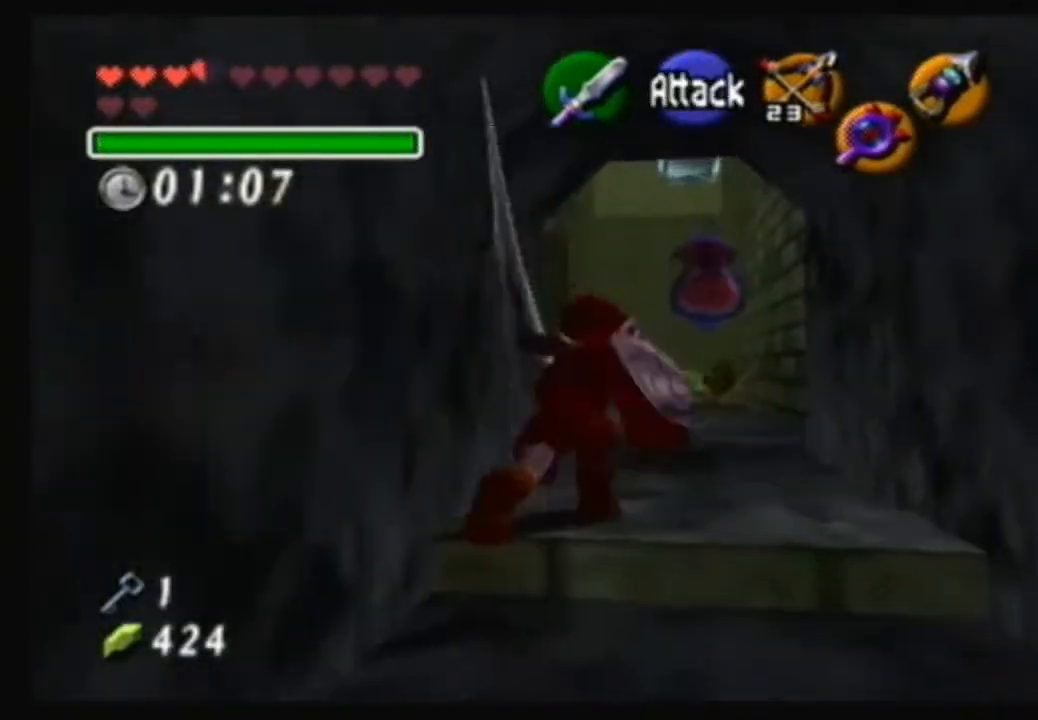
{"buttons": [], "left_stick": "center", "right_stick": "center", "events": [[34, "left_stick", "up-right"], [334, "left_stick", "center"]]}
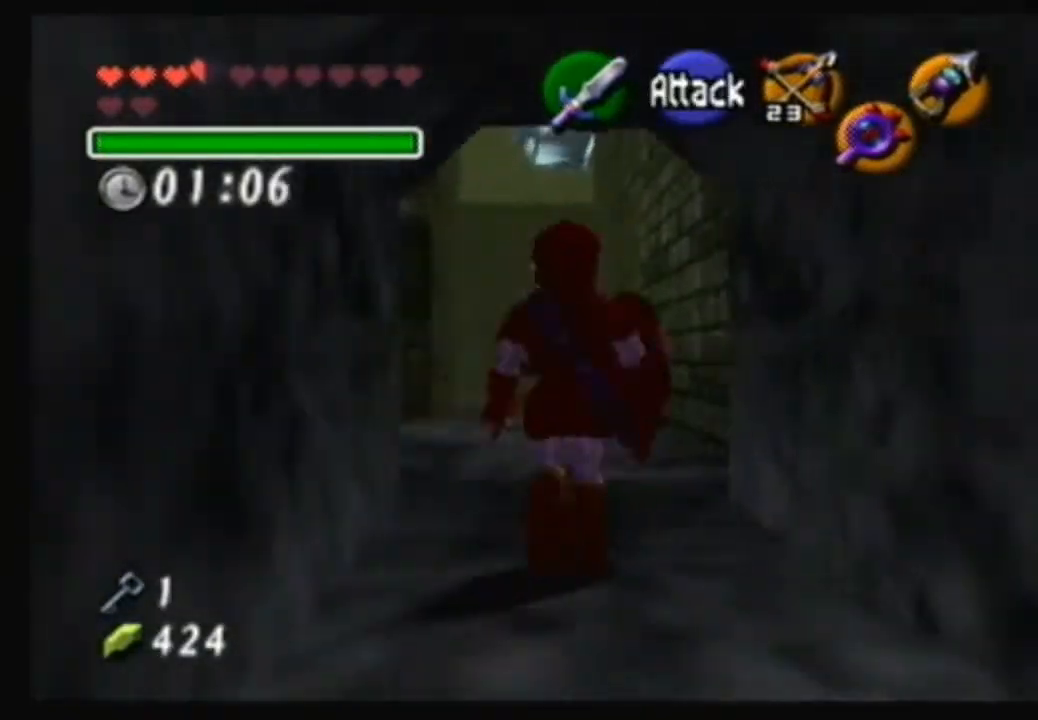
{"buttons": [], "left_stick": "center", "right_stick": "center", "events": [[233, "A", "down"], [400, "A", "up"]]}
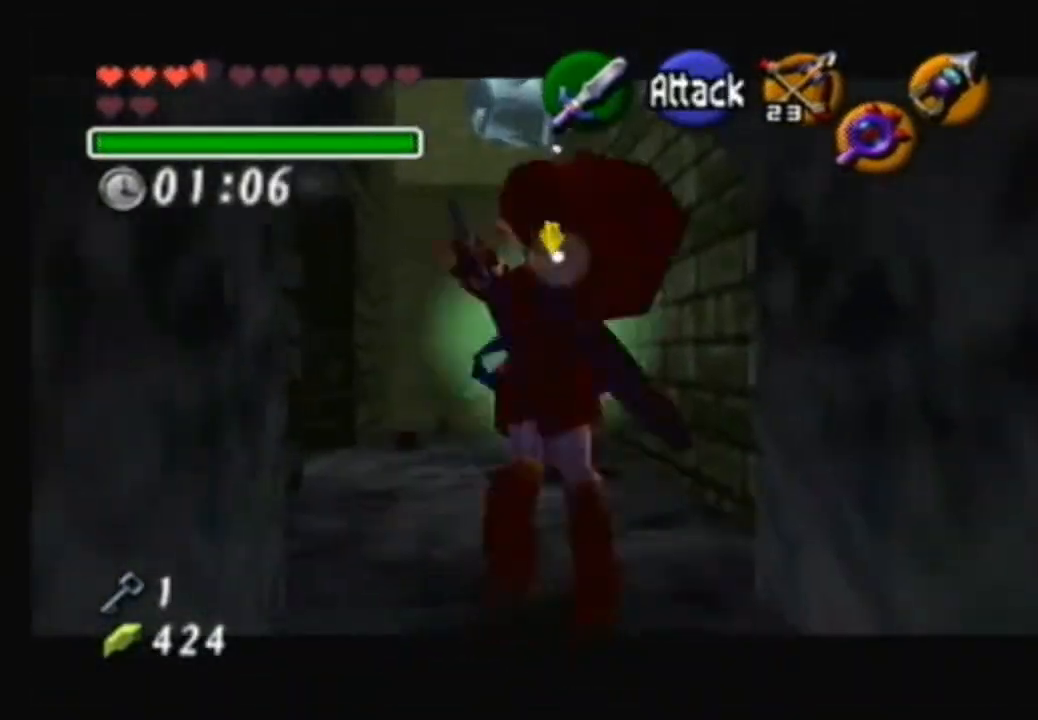
{"buttons": [], "left_stick": "center", "right_stick": "center", "events": []}
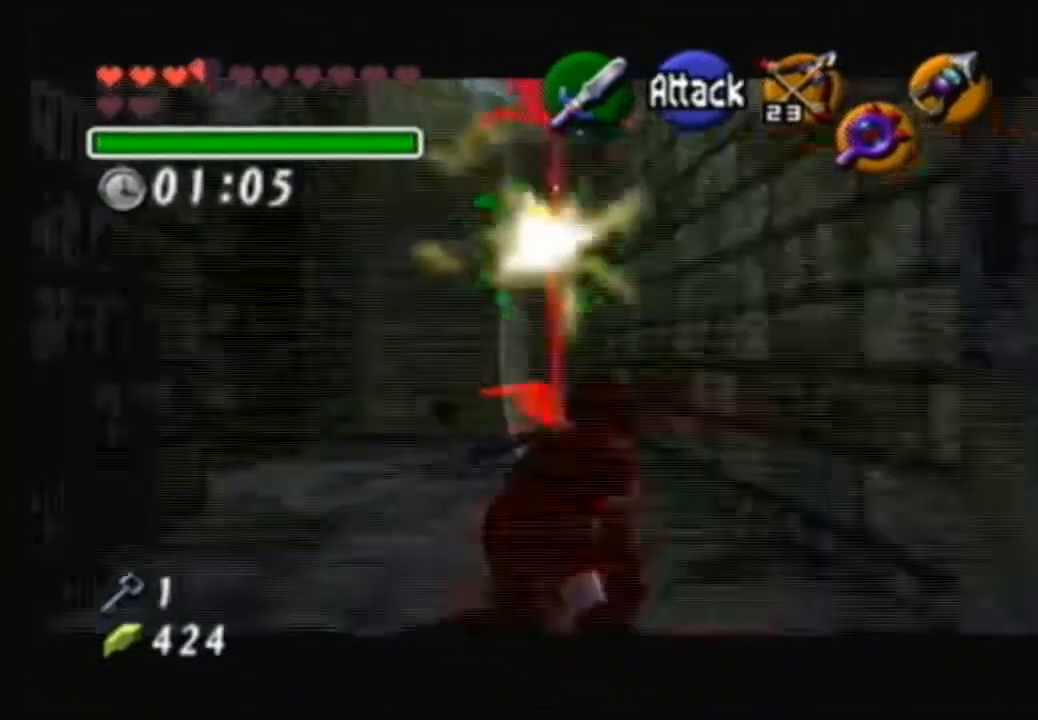
{"buttons": [], "left_stick": "center", "right_stick": "center", "events": [[33, "left_stick", "up"], [467, "left_stick", "center"]]}
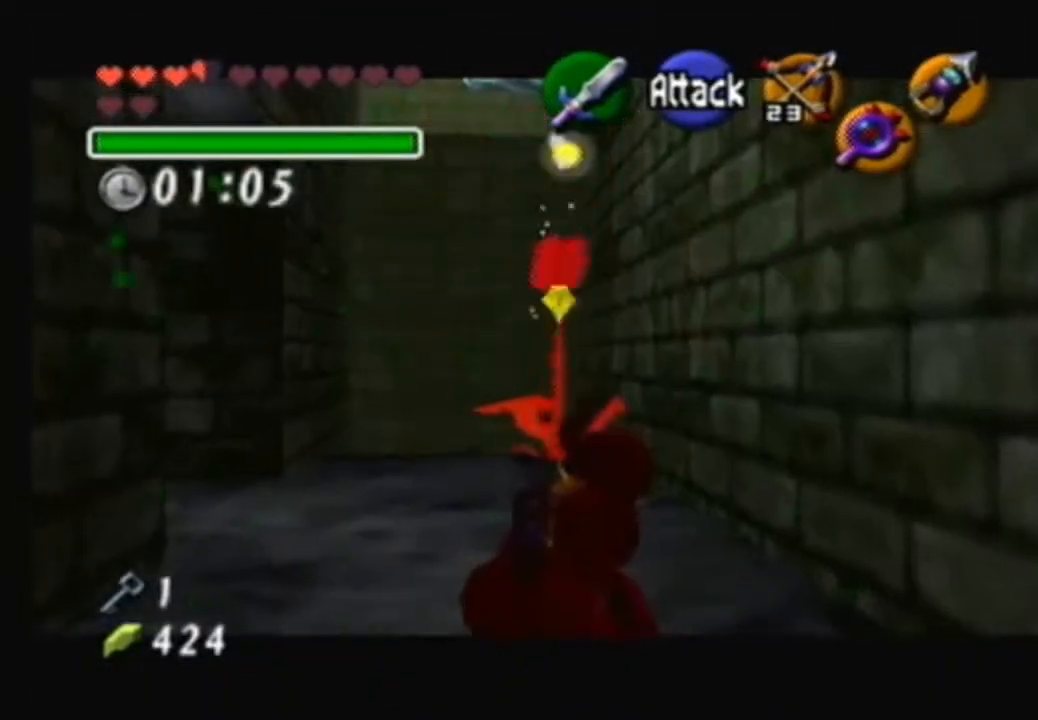
{"buttons": [], "left_stick": "up", "right_stick": "center", "events": [[367, "left_stick", "up"]]}
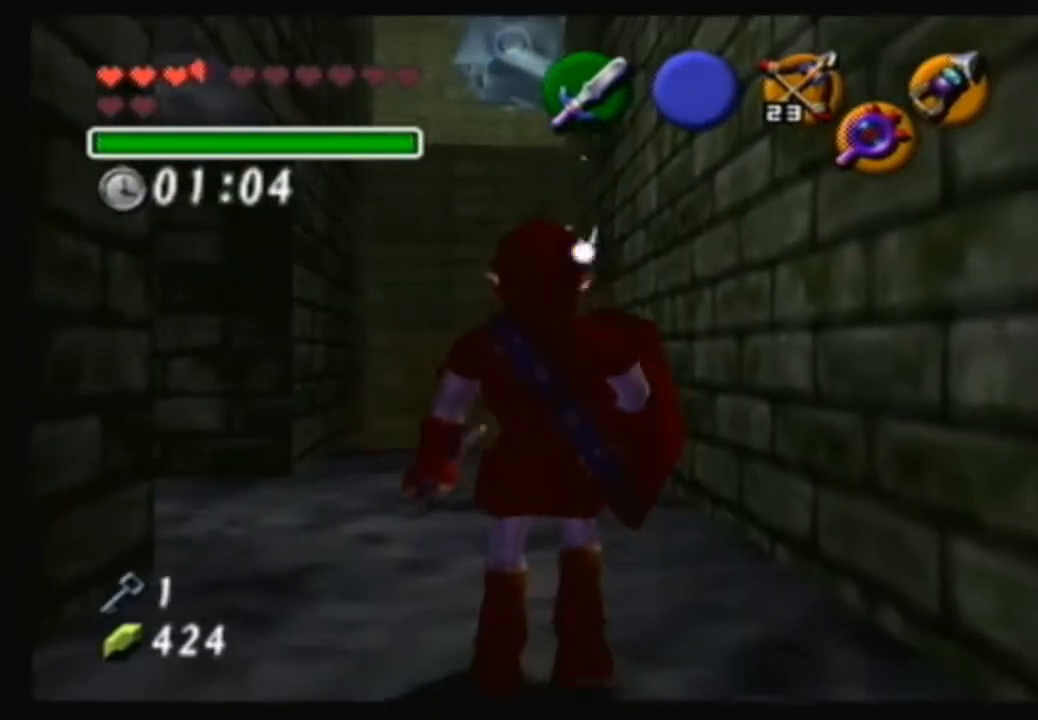
{"buttons": [], "left_stick": "up", "right_stick": "center", "events": []}
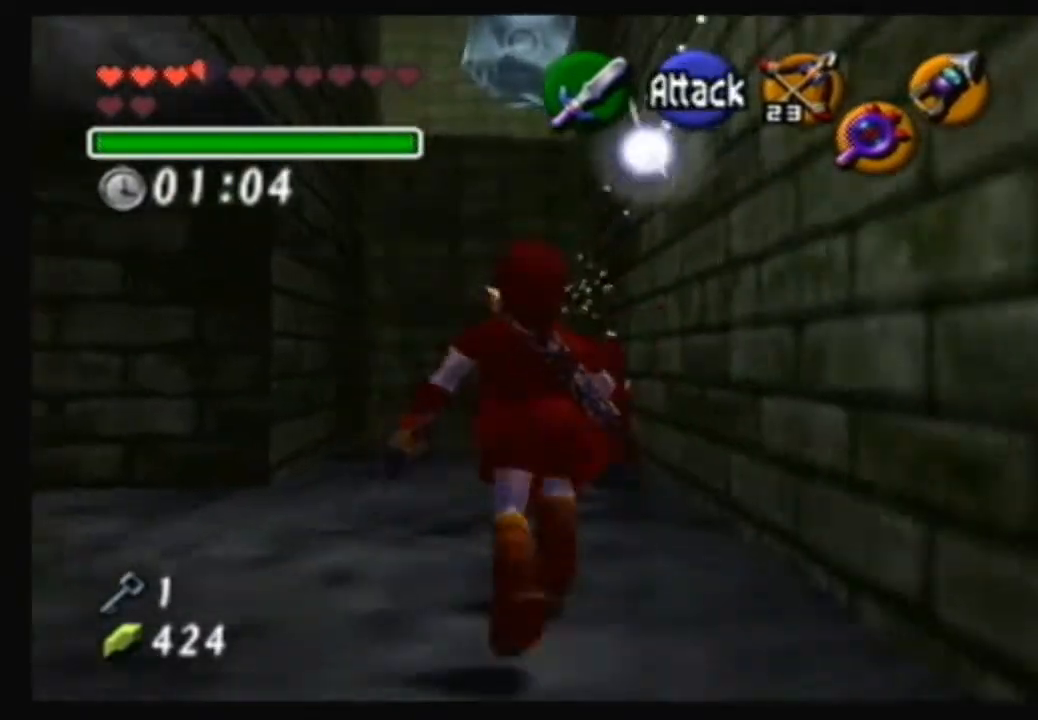
{"buttons": [], "left_stick": "center", "right_stick": "center", "events": [[267, "left_stick", "center"], [267, "right_stick", "up"], [467, "right_stick", "center"]]}
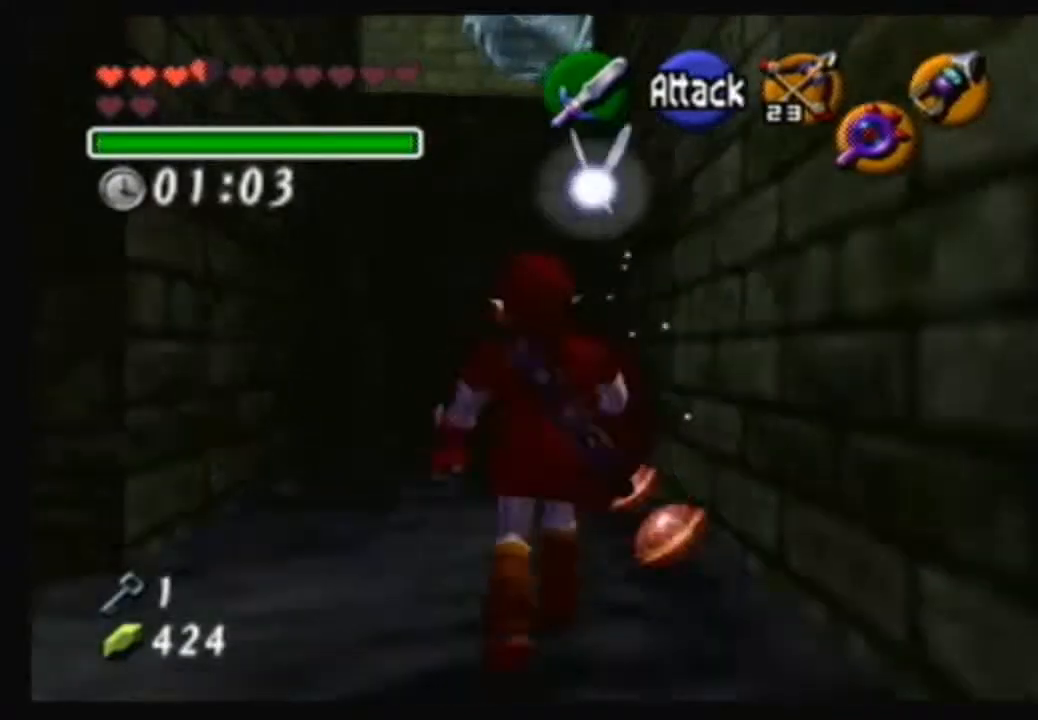
{"buttons": [], "left_stick": "center", "right_stick": "center", "events": [[67, "left_stick", "down"], [333, "left_stick", "center"]]}
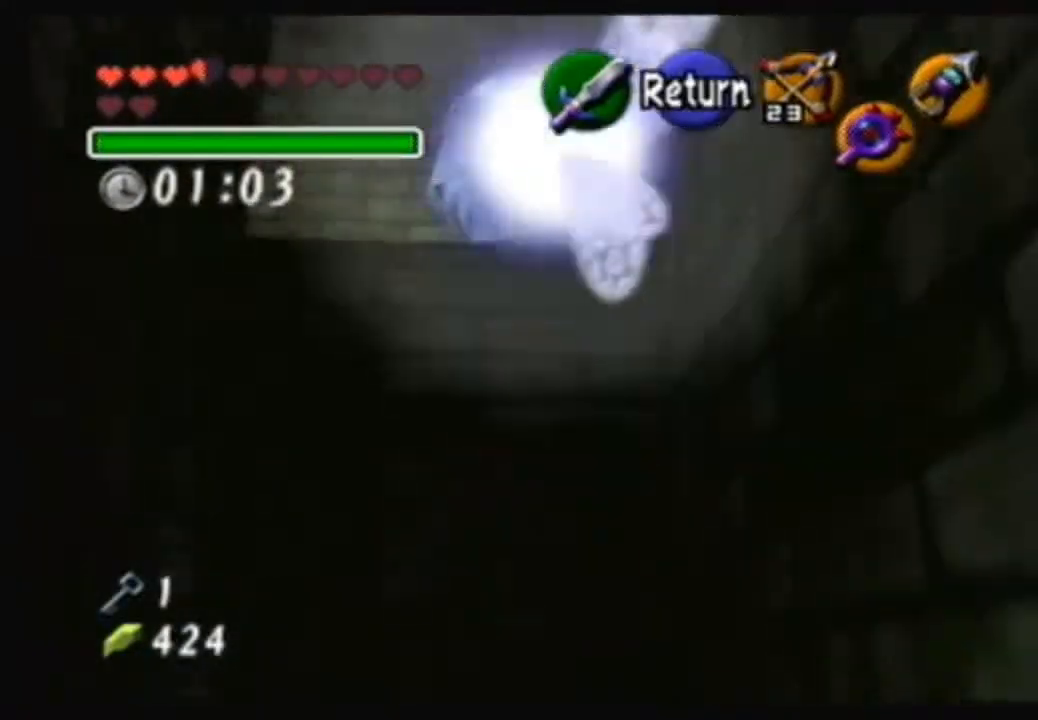
{"buttons": [], "left_stick": "down", "right_stick": "center", "events": [[100, "left_stick", "down"]]}
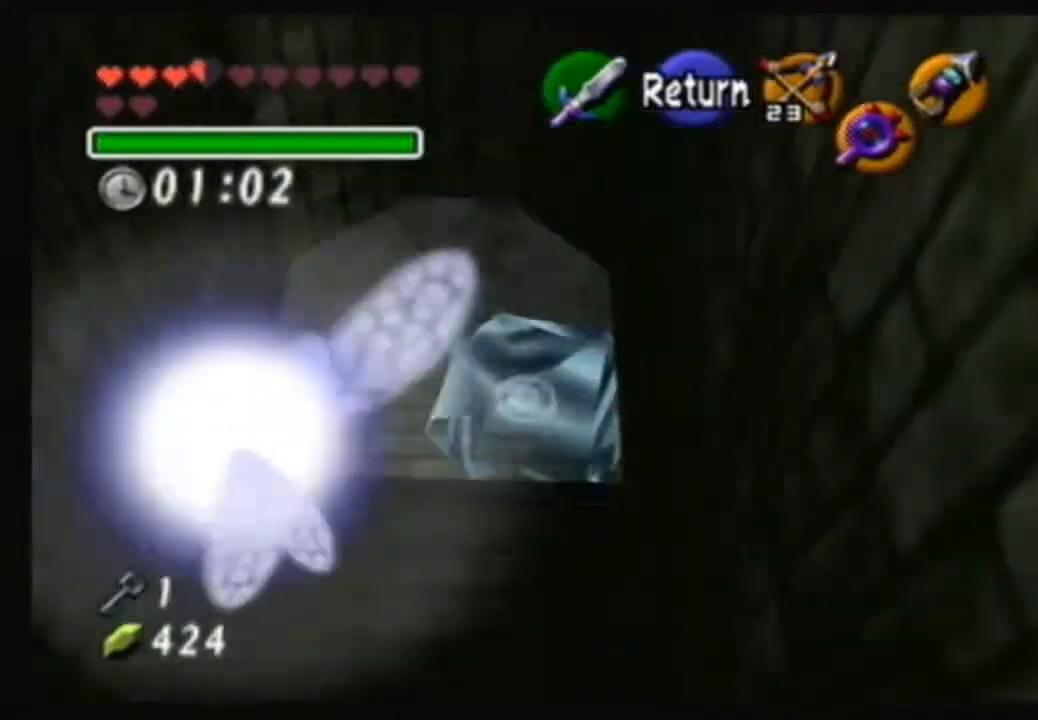
{"buttons": [], "left_stick": "up-right", "right_stick": "center", "events": [[200, "A", "down"], [267, "A", "up"], [267, "left_stick", "center"], [367, "left_stick", "up-right"]]}
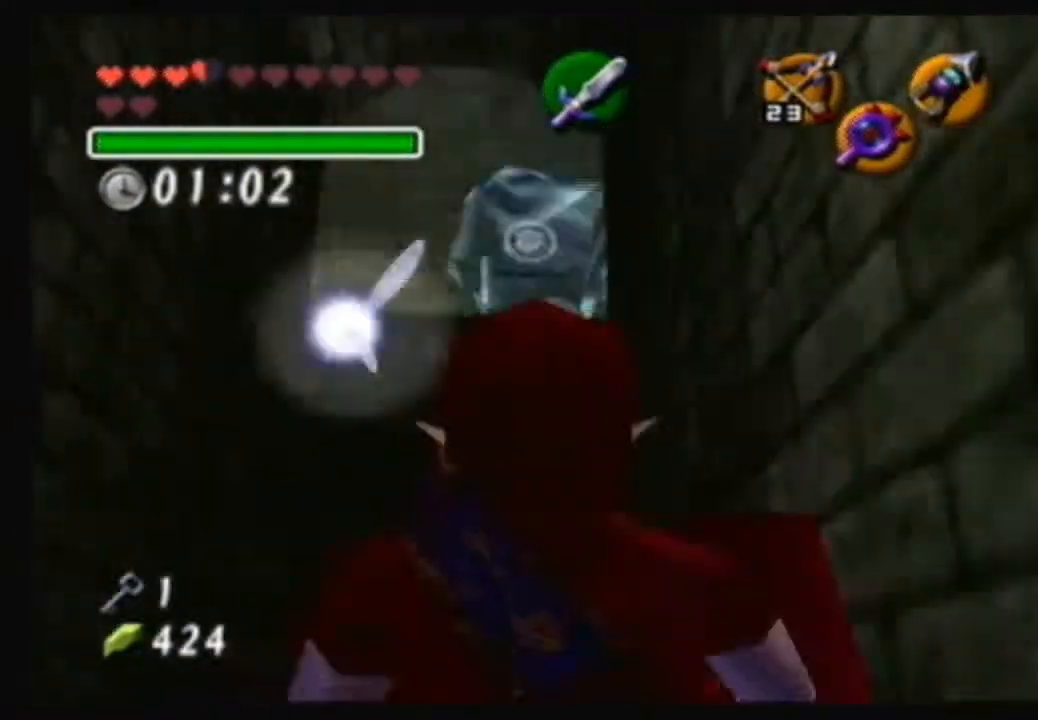
{"buttons": [], "left_stick": "left", "right_stick": "center", "events": [[67, "left_stick", "up"], [201, "left_stick", "center"], [334, "left_stick", "left"]]}
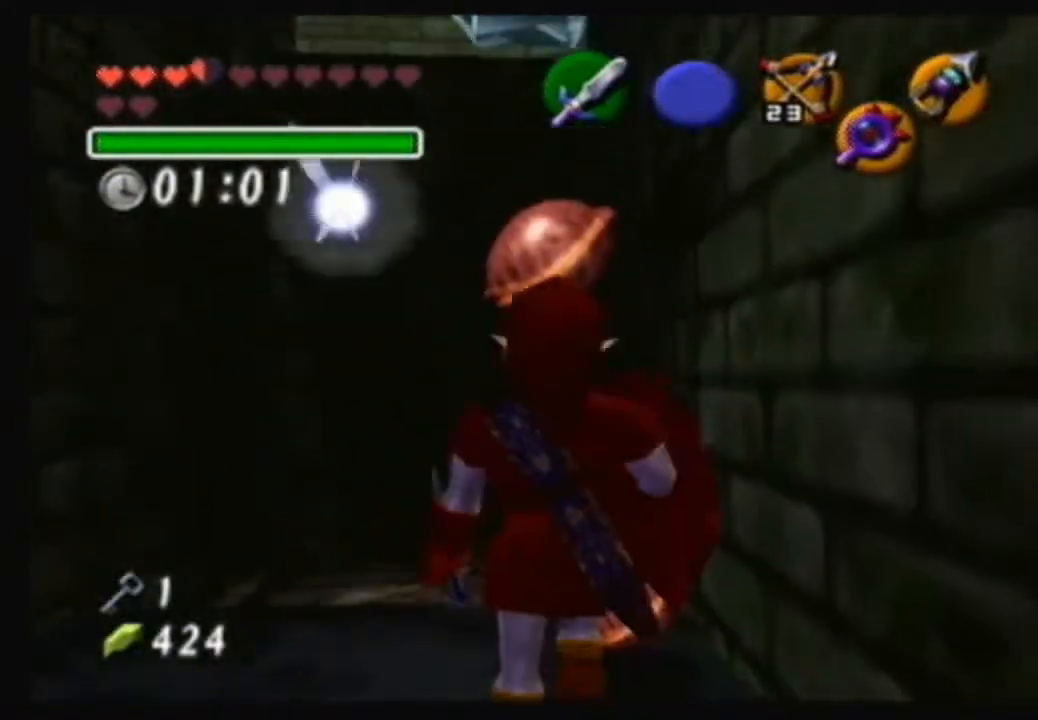
{"buttons": [], "left_stick": "up", "right_stick": "center", "events": [[67, "left_stick", "center"], [500, "left_stick", "up"]]}
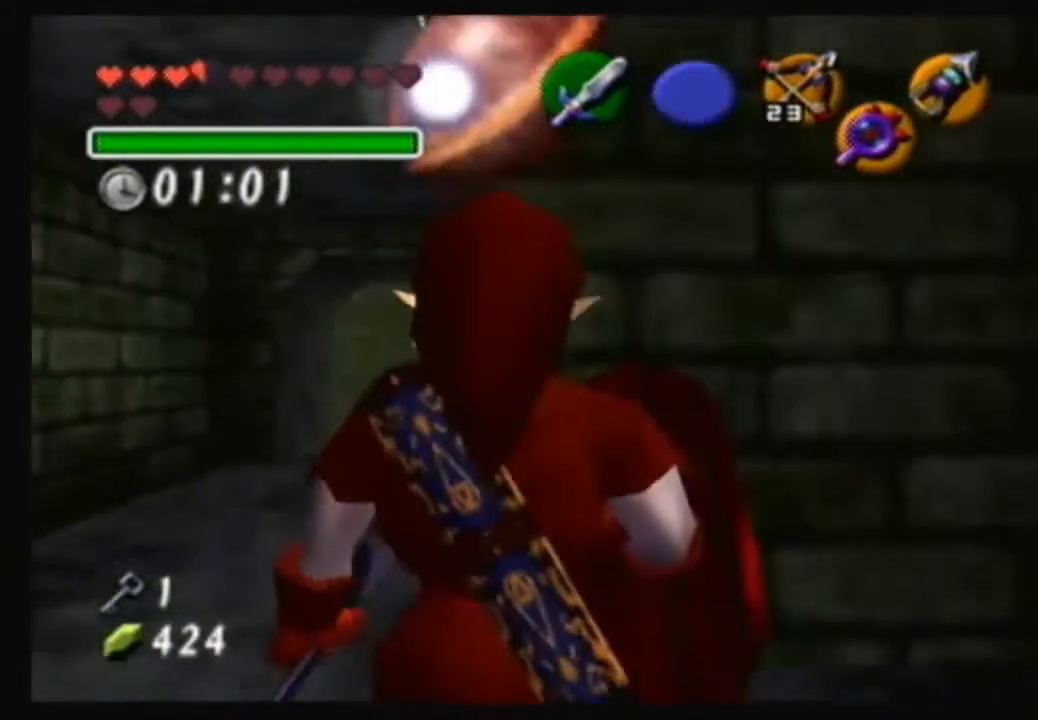
{"buttons": [], "left_stick": "up-left", "right_stick": "center", "events": [[301, "left_stick", "up-left"]]}
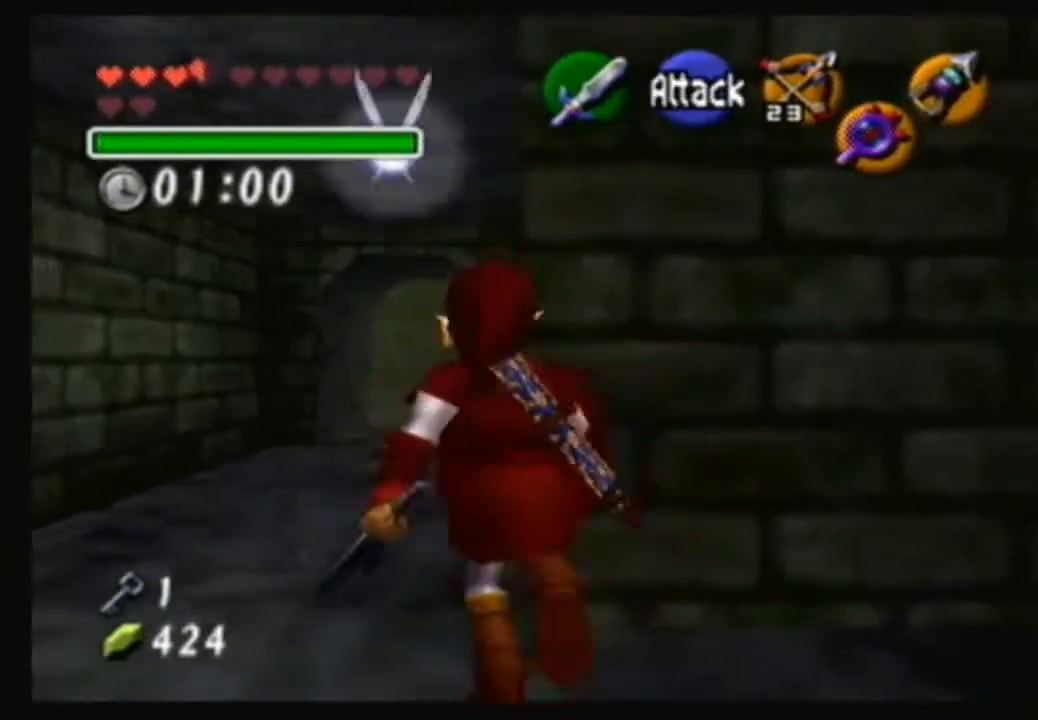
{"buttons": ["A"], "left_stick": "up", "right_stick": "center", "events": [[33, "left_stick", "up"], [267, "A", "down"]]}
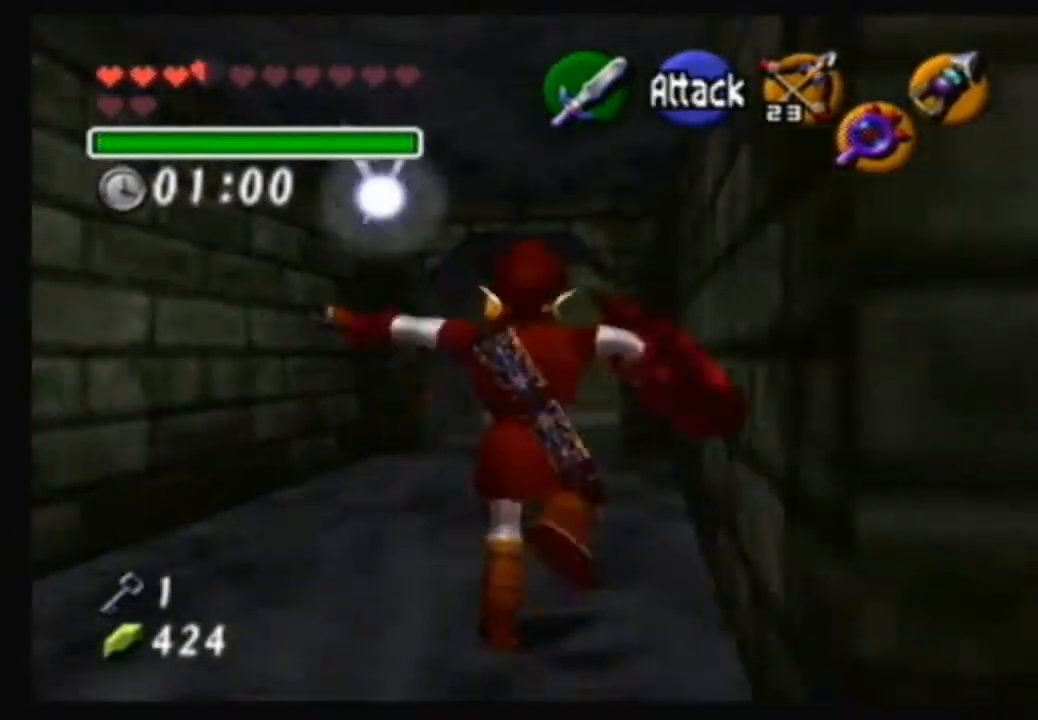
{"buttons": [], "left_stick": "up", "right_stick": "center", "events": [[334, "A", "up"]]}
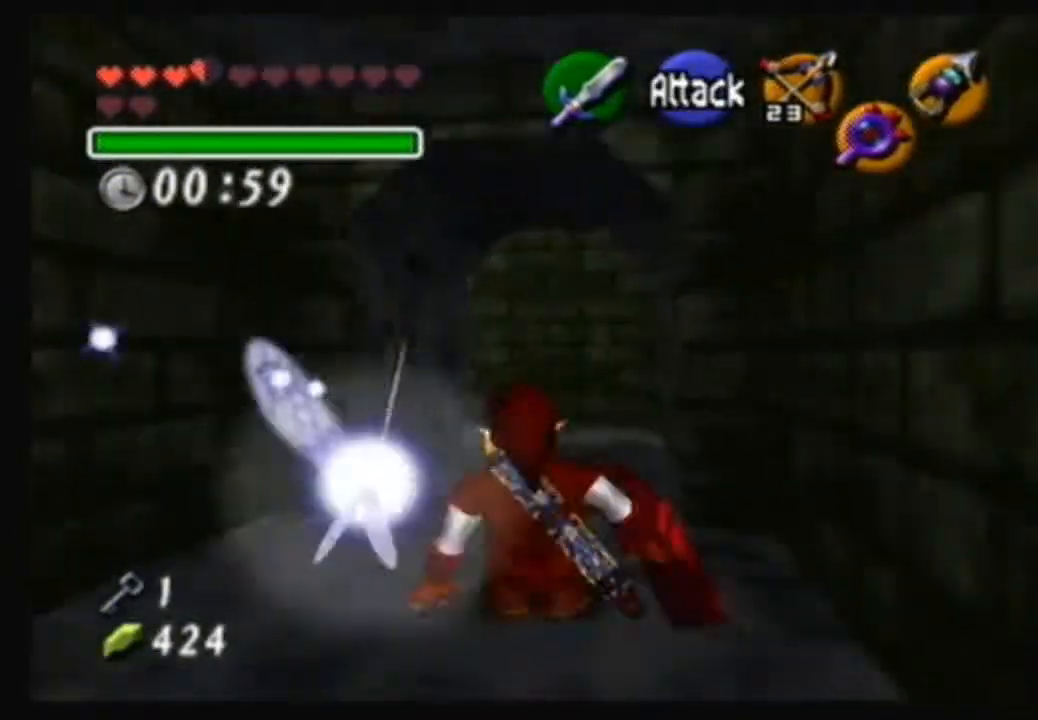
{"buttons": [], "left_stick": "up", "right_stick": "center", "events": [[33, "A", "down"], [434, "A", "up"]]}
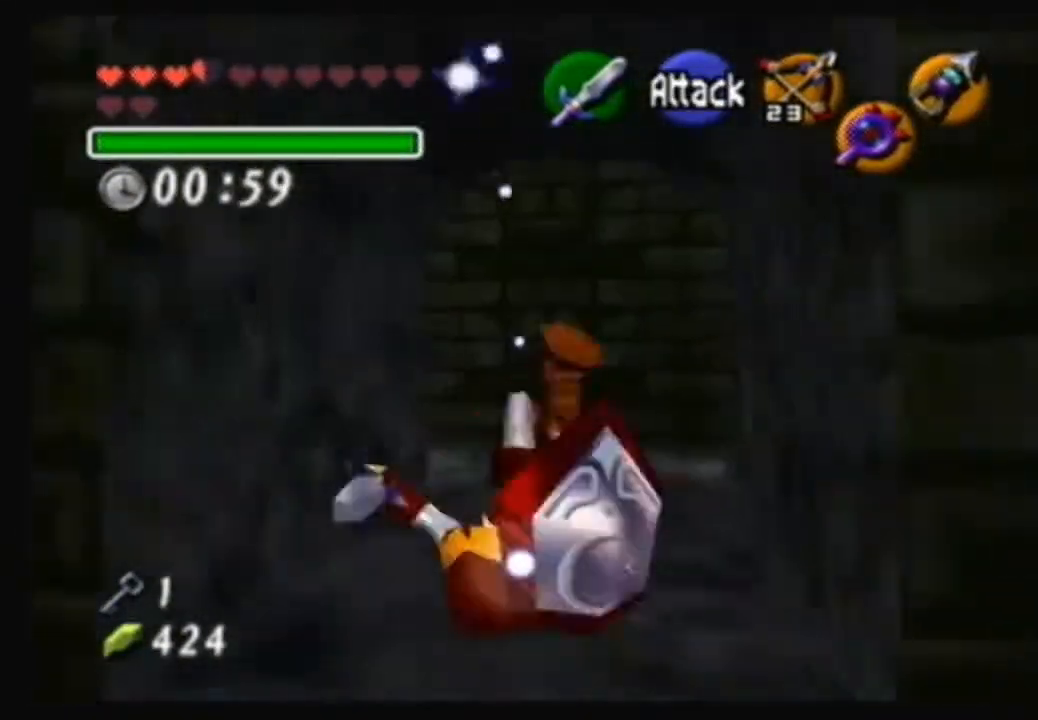
{"buttons": [], "left_stick": "center", "right_stick": "center", "events": [[334, "left_stick", "right"], [501, "left_stick", "center"]]}
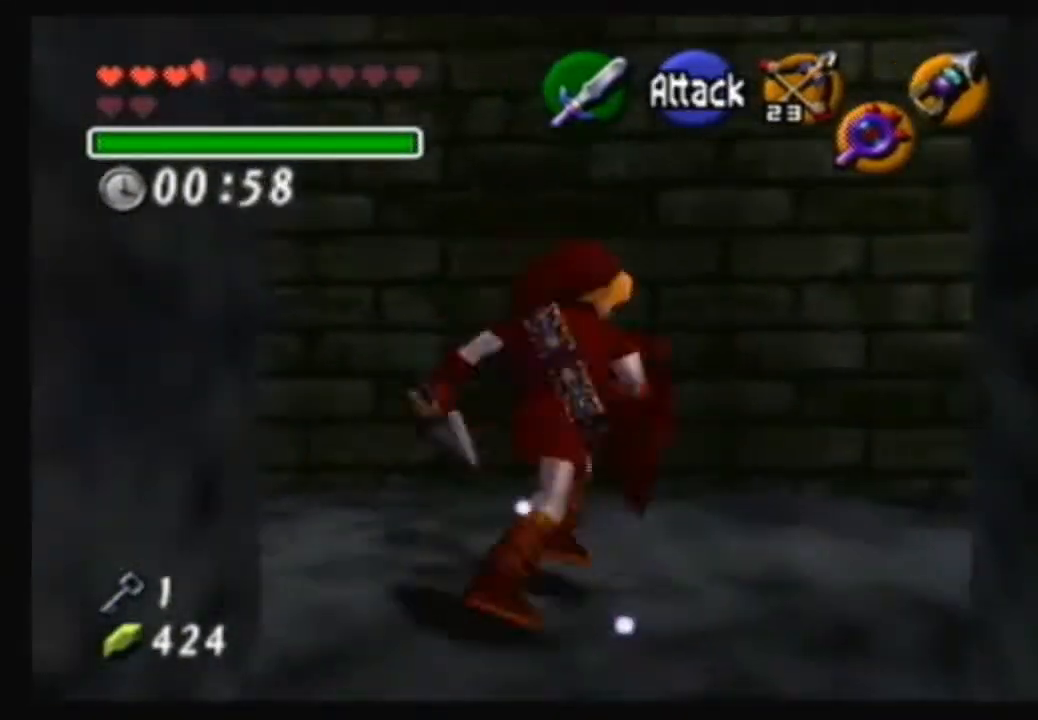
{"buttons": [], "left_stick": "up", "right_stick": "center", "events": [[300, "left_stick", "up"]]}
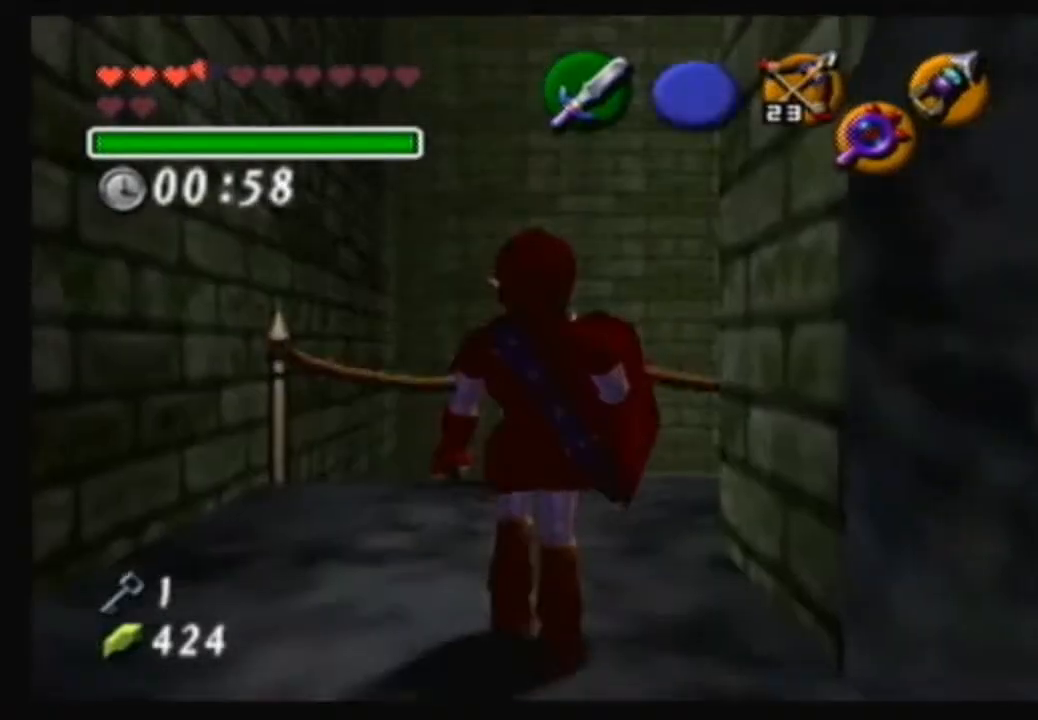
{"buttons": [], "left_stick": "right", "right_stick": "up", "events": [[434, "left_stick", "right"], [501, "right_stick", "up"]]}
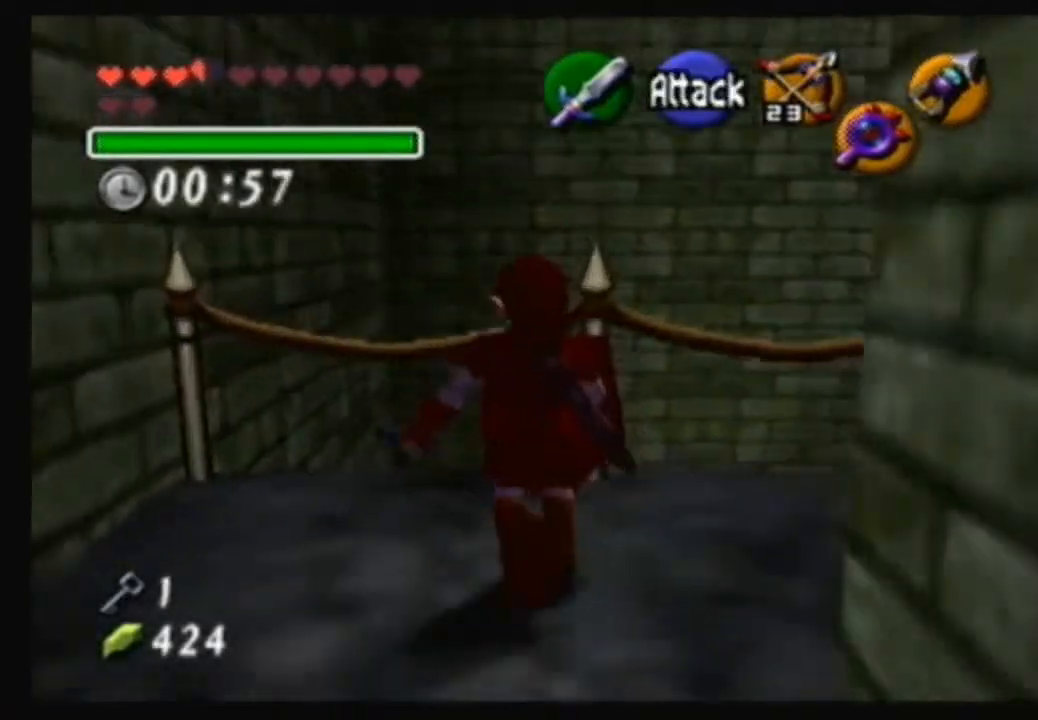
{"buttons": [], "left_stick": "center", "right_stick": "center", "events": [[67, "left_stick", "center"], [233, "right_stick", "center"]]}
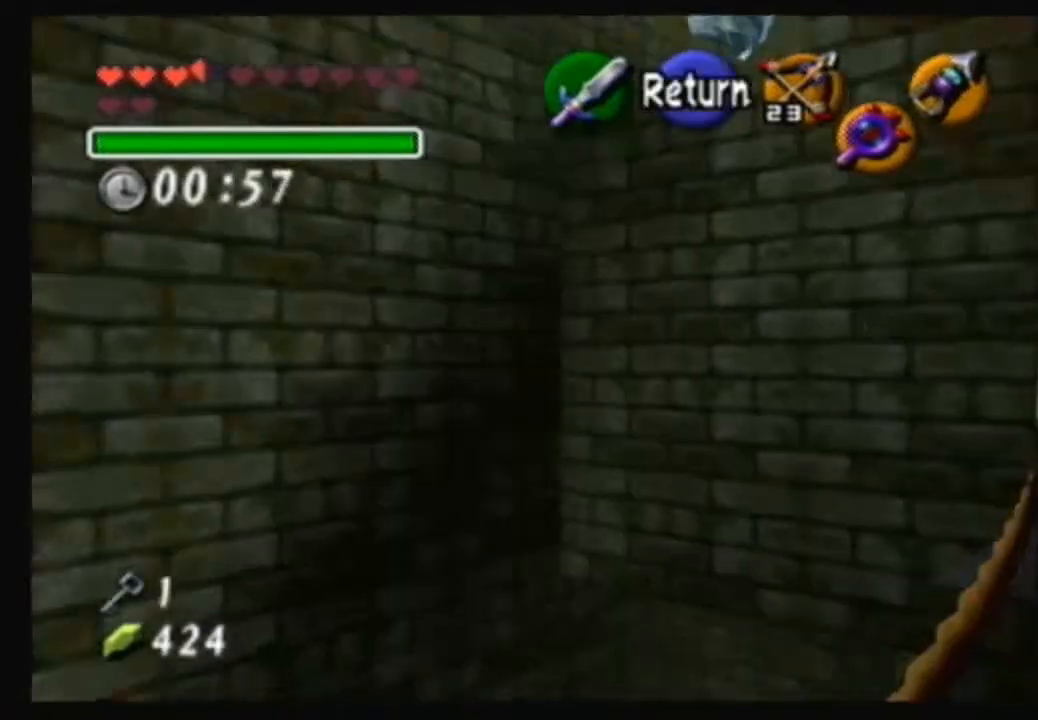
{"buttons": [], "left_stick": "up-right", "right_stick": "center", "events": [[67, "left_stick", "down-right"], [201, "left_stick", "right"], [301, "left_stick", "up-right"]]}
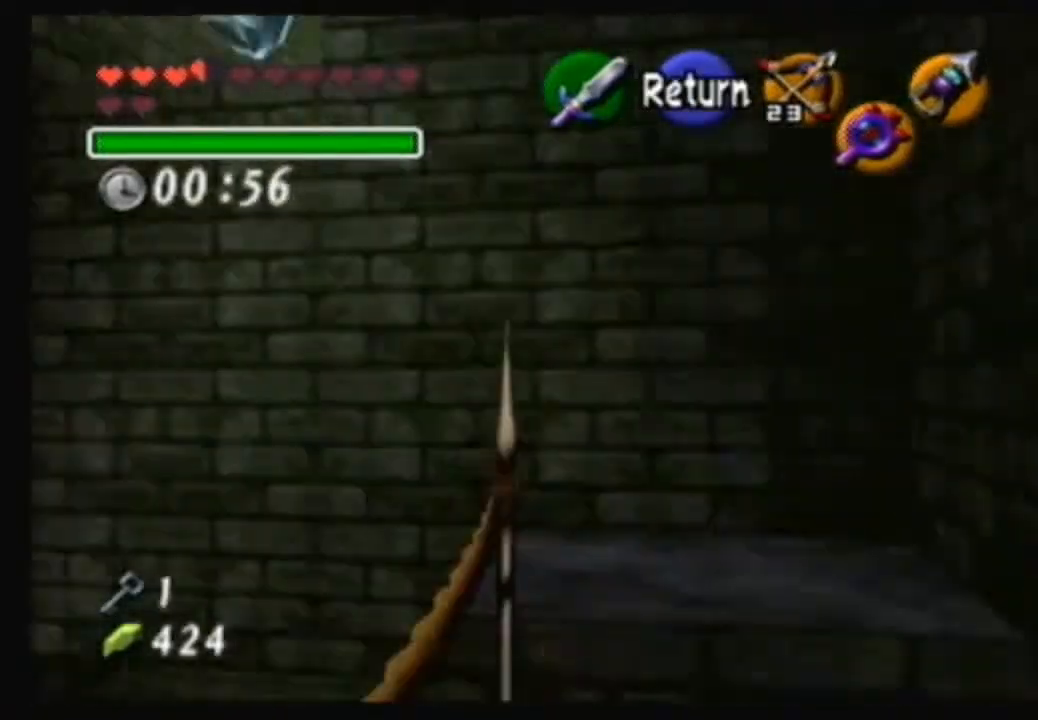
{"buttons": [], "left_stick": "down", "right_stick": "center", "events": [[100, "left_stick", "center"], [300, "left_stick", "down"]]}
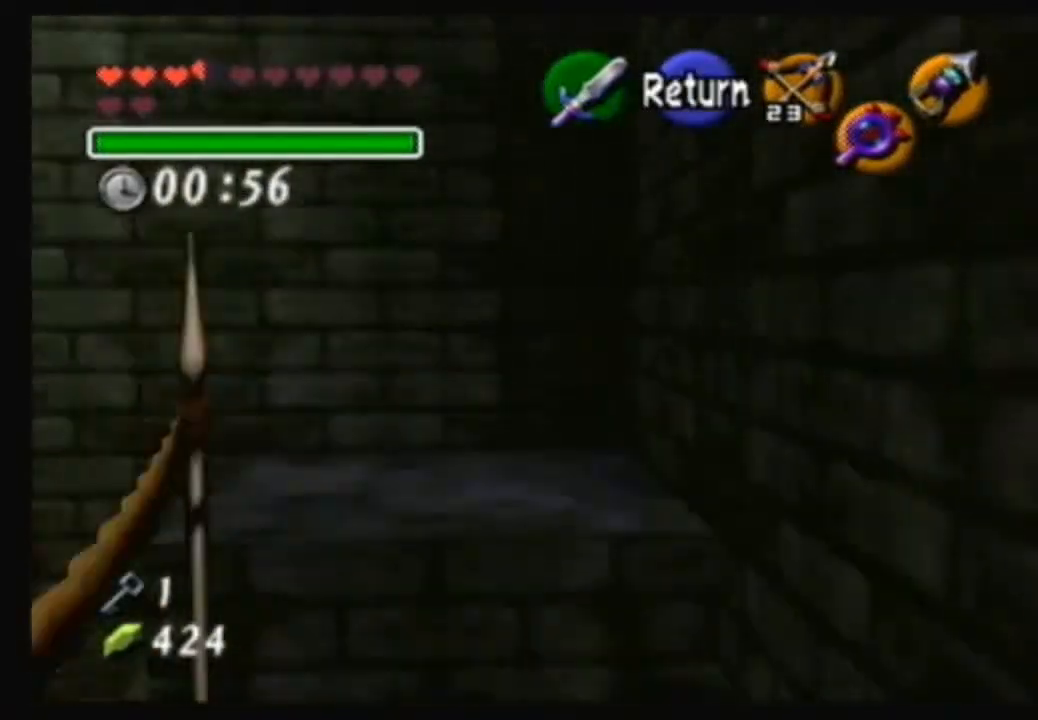
{"buttons": [], "left_stick": "down", "right_stick": "center", "events": []}
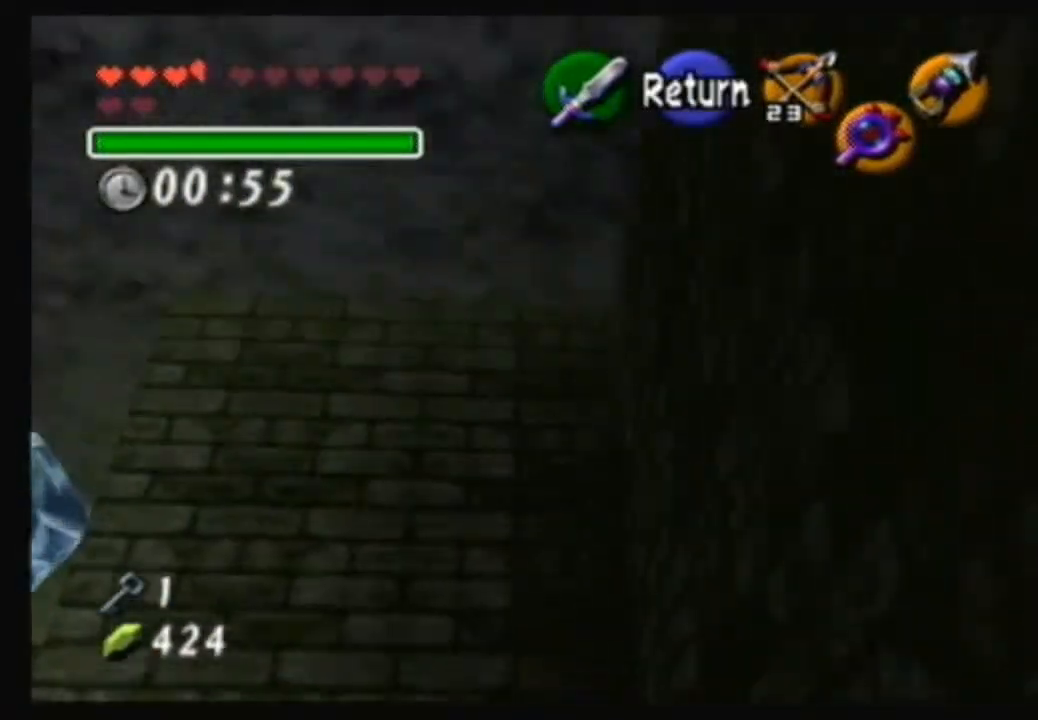
{"buttons": [], "left_stick": "down-left", "right_stick": "center", "events": [[200, "left_stick", "down-left"]]}